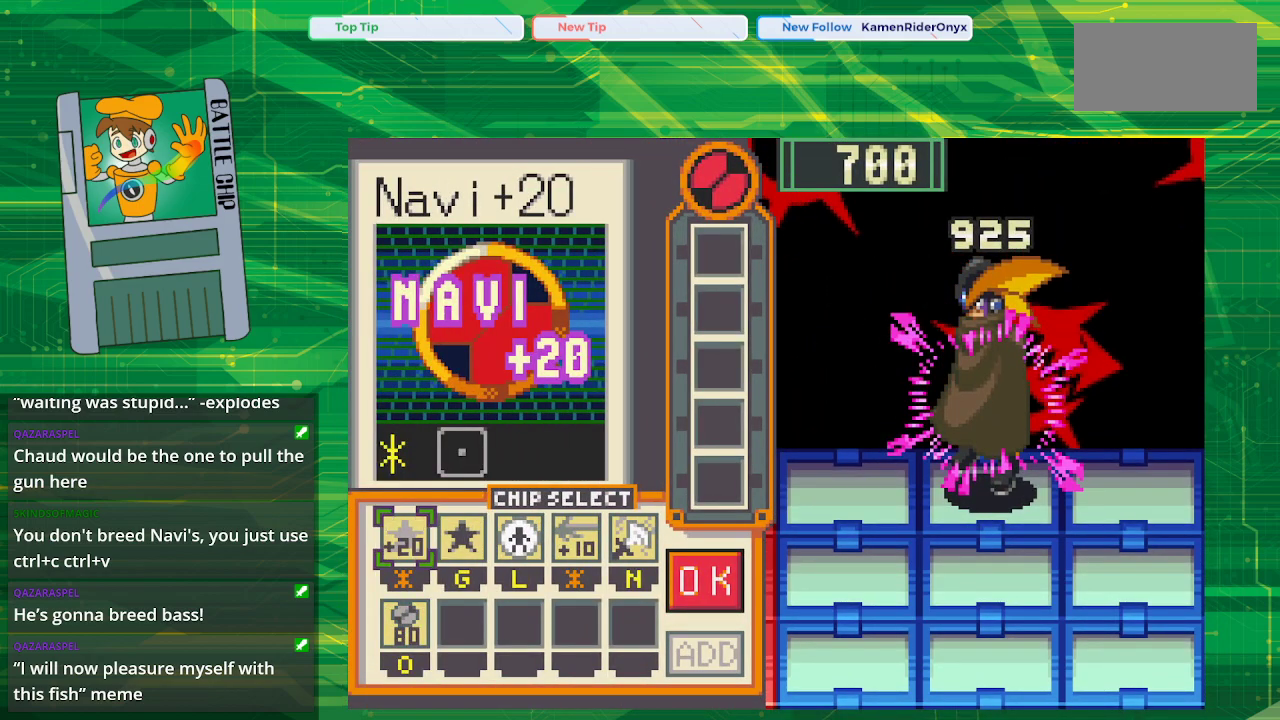
Gameplay with a controller (Nintendo layout); each line is a JSON object with the inputs held at the frame after it. "events" lists button and stick changes between this image and that frame as [ms after this image, input, new state], when the widget could be followed in between. Not read: L1 L3 R1 R3.
{"buttons": [], "events": []}
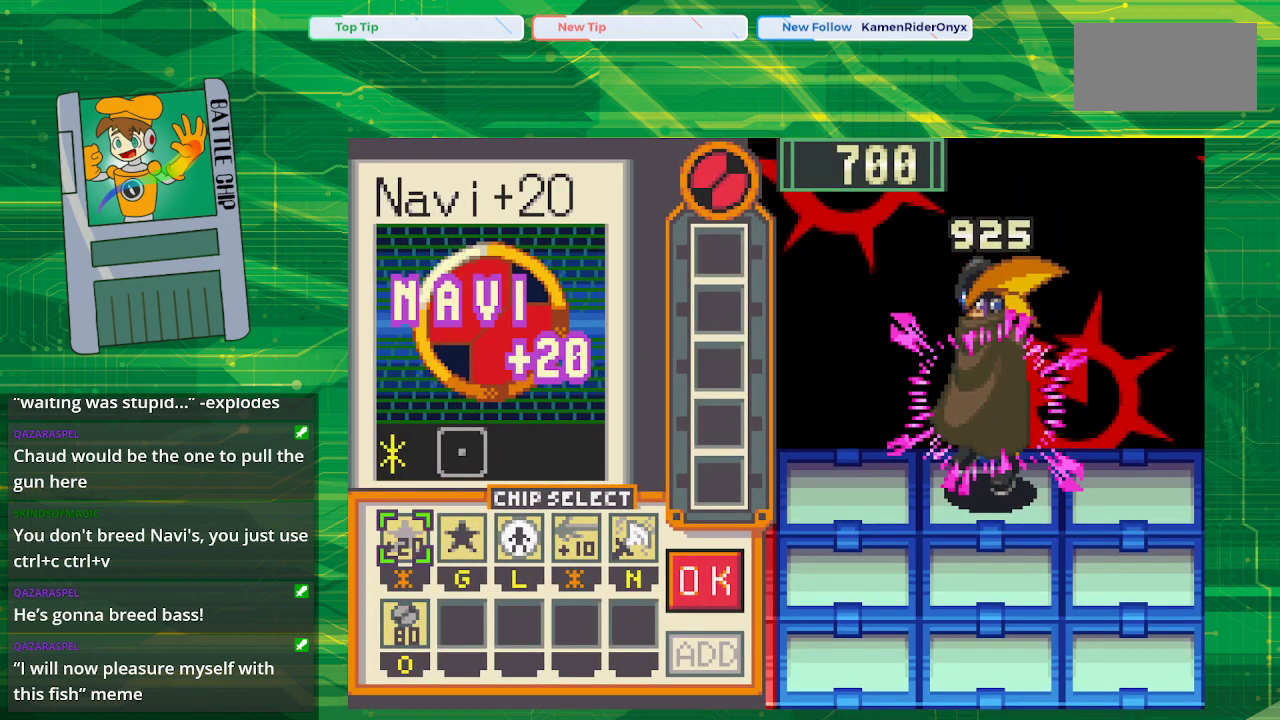
{"buttons": ["DPAD_RIGHT"], "events": [[500, "DPAD_RIGHT", "down"]]}
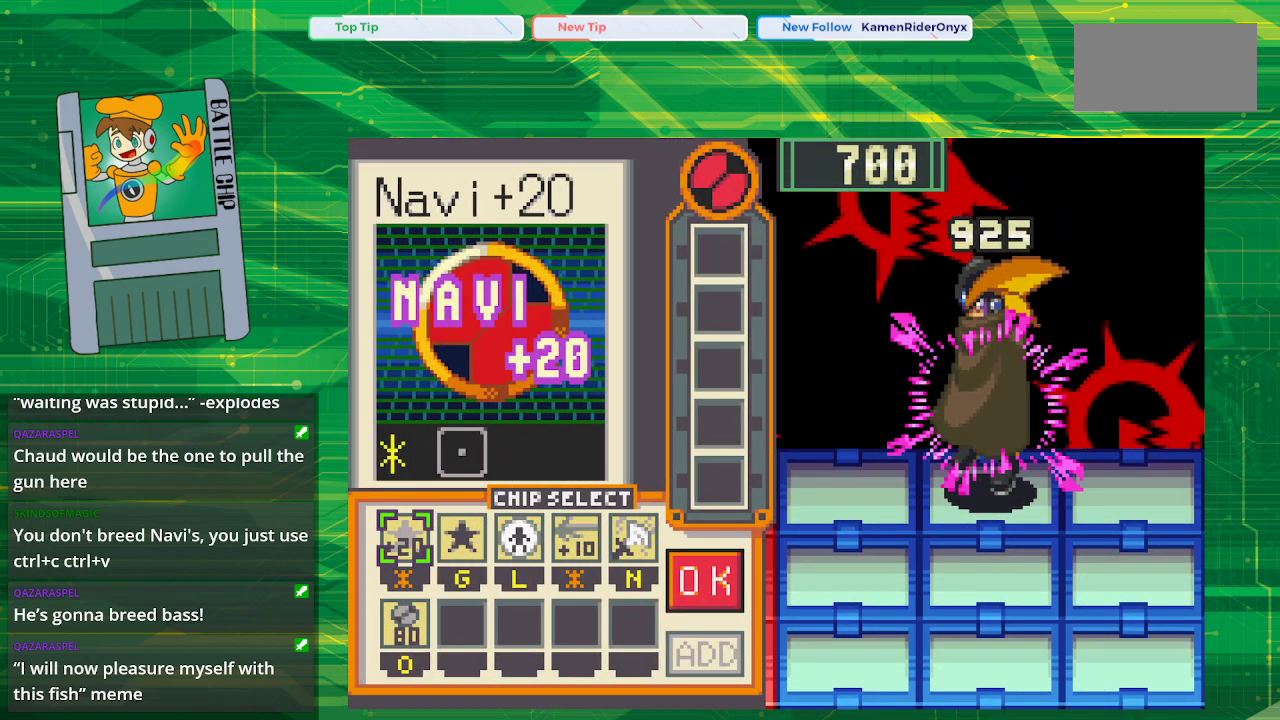
{"buttons": [], "events": [[83, "DPAD_RIGHT", "up"]]}
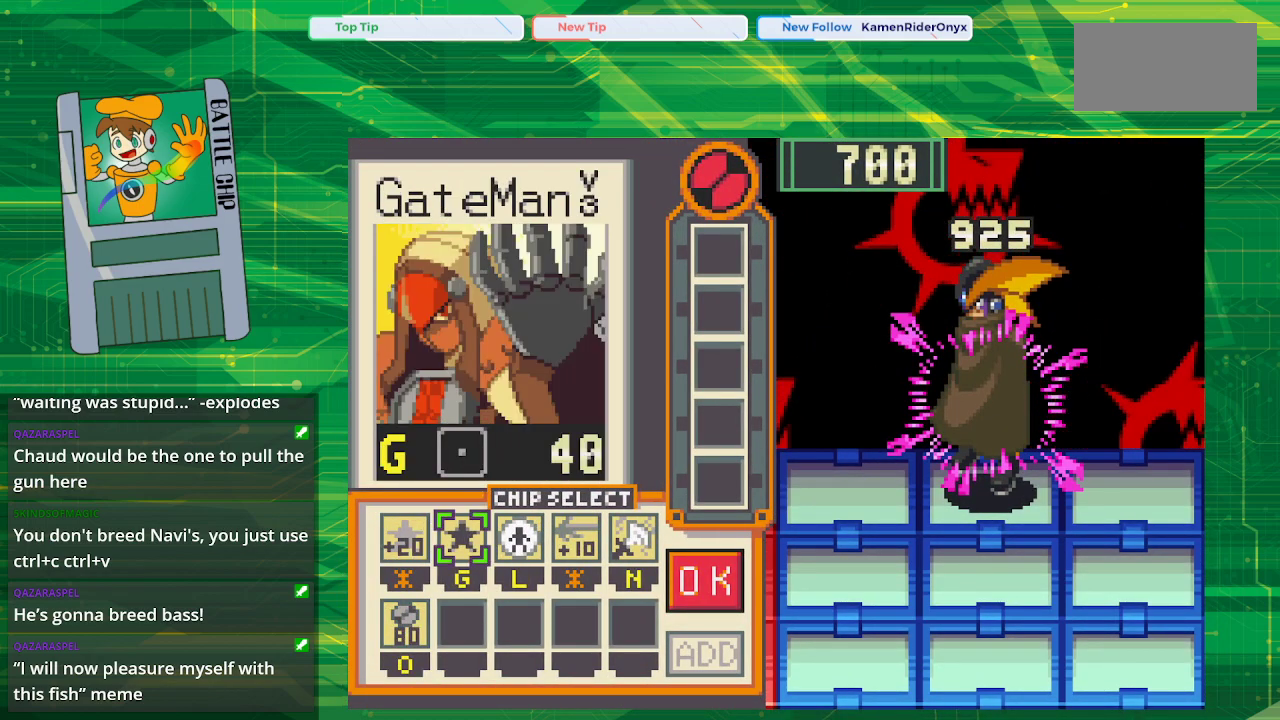
{"buttons": [], "events": []}
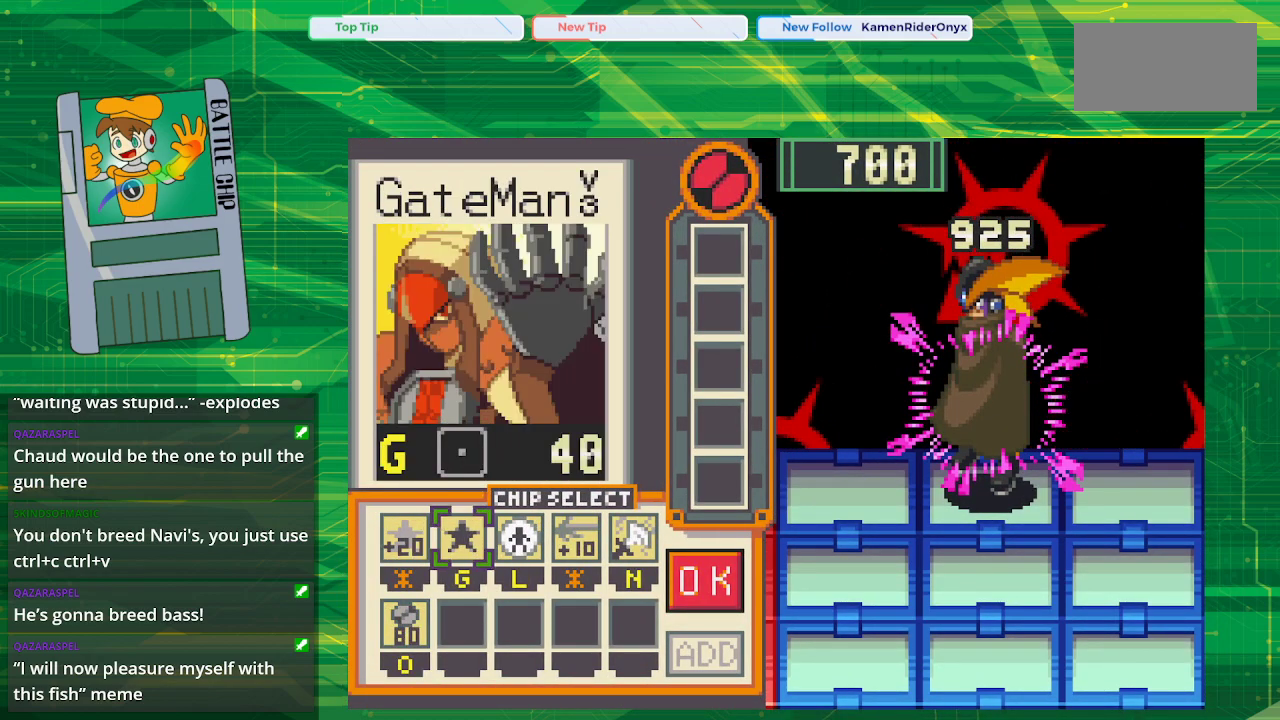
{"buttons": [], "events": []}
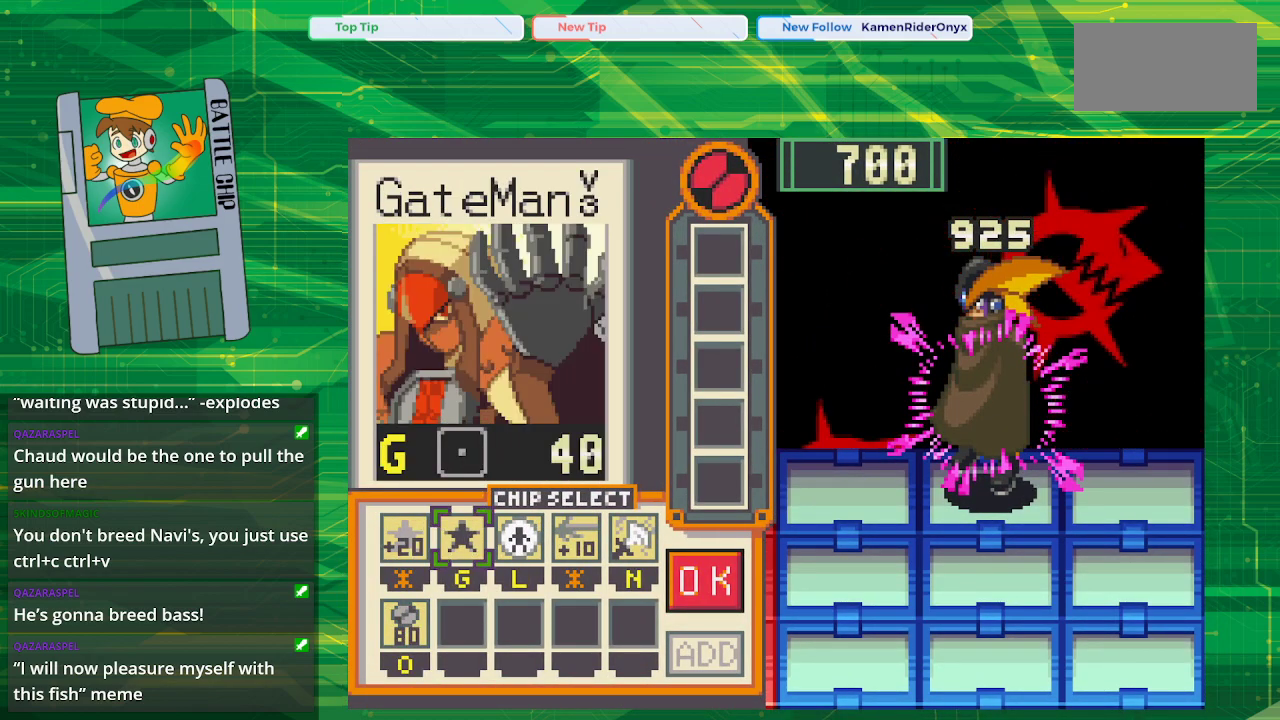
{"buttons": [], "events": [[117, "DPAD_RIGHT", "down"], [200, "DPAD_RIGHT", "up"]]}
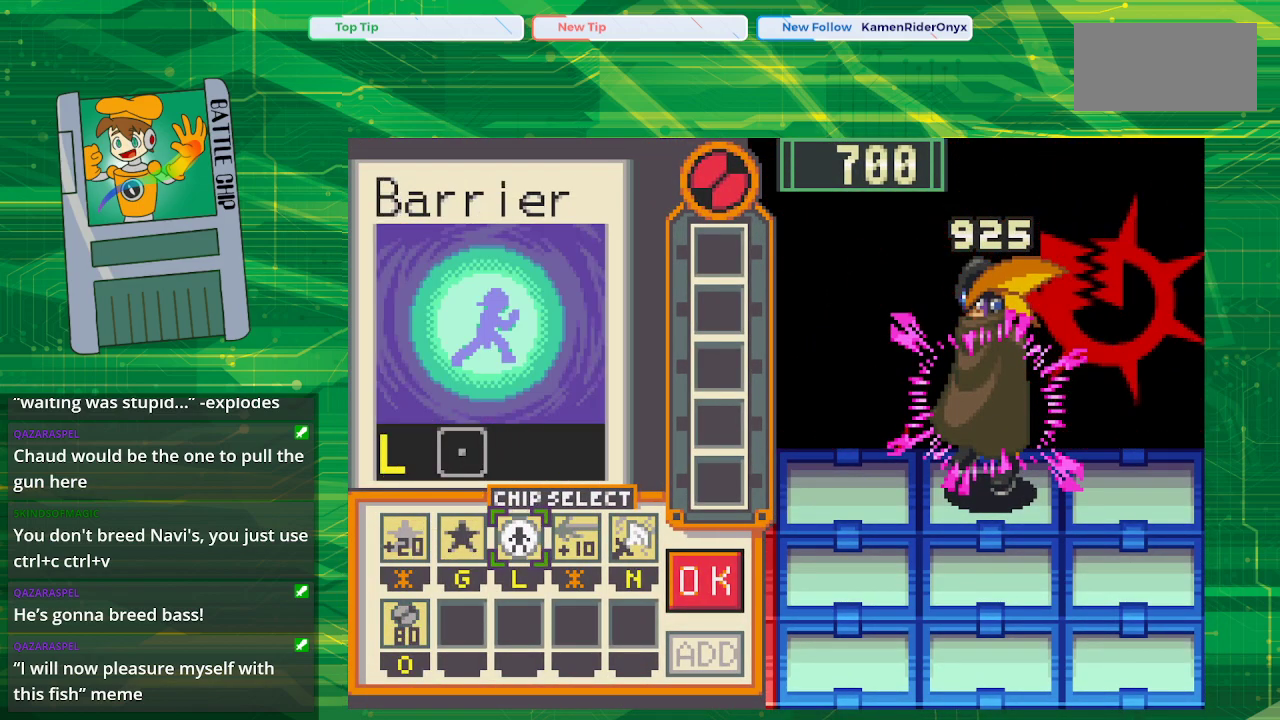
{"buttons": [], "events": []}
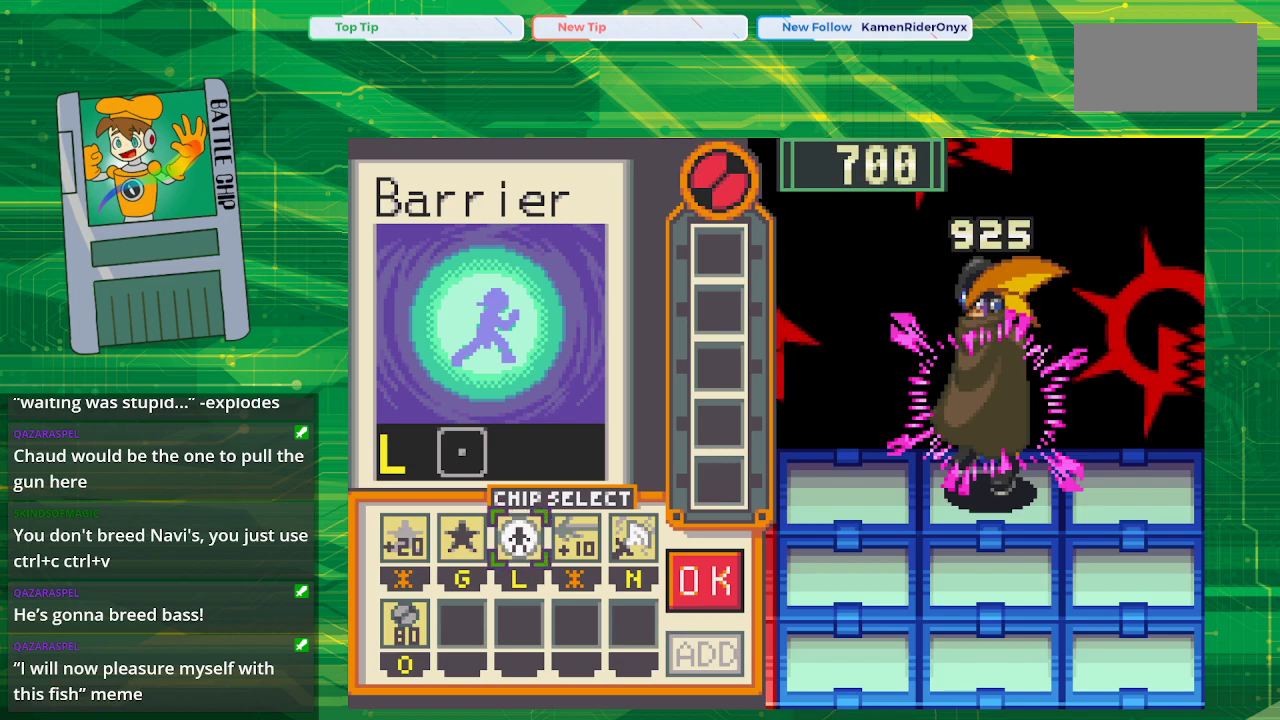
{"buttons": [], "events": []}
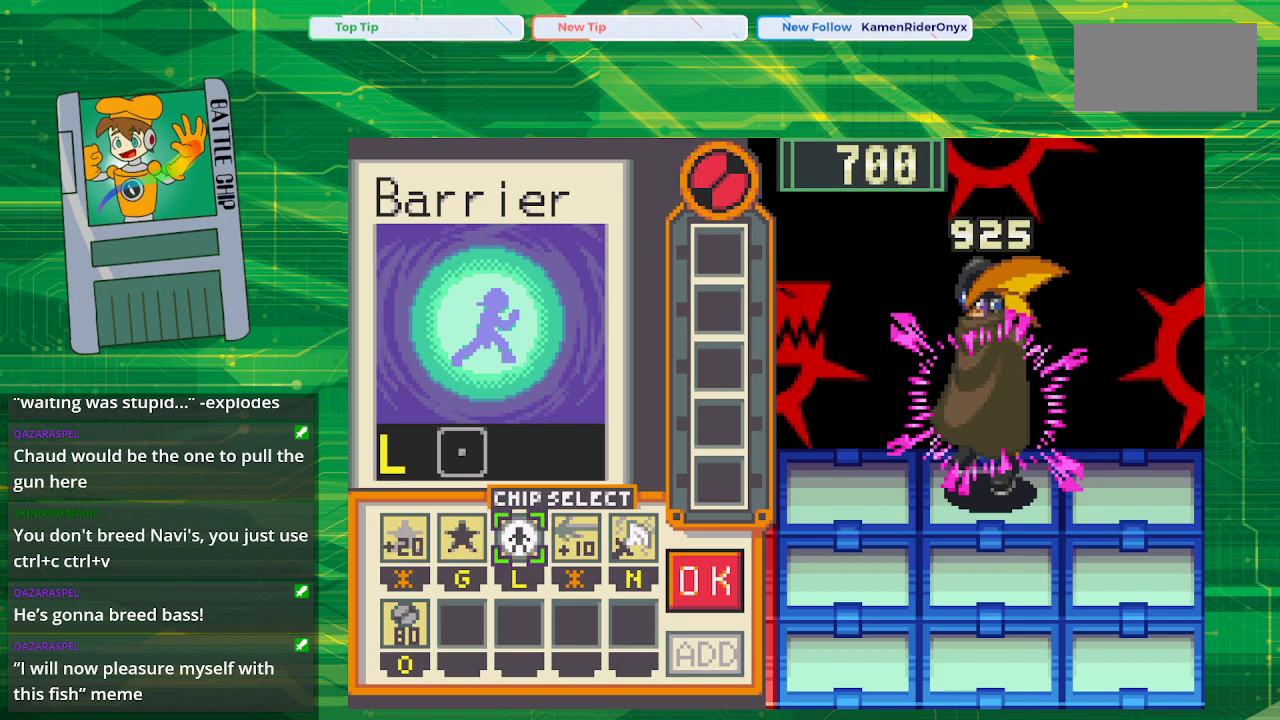
{"buttons": ["A"], "events": [[467, "A", "down"]]}
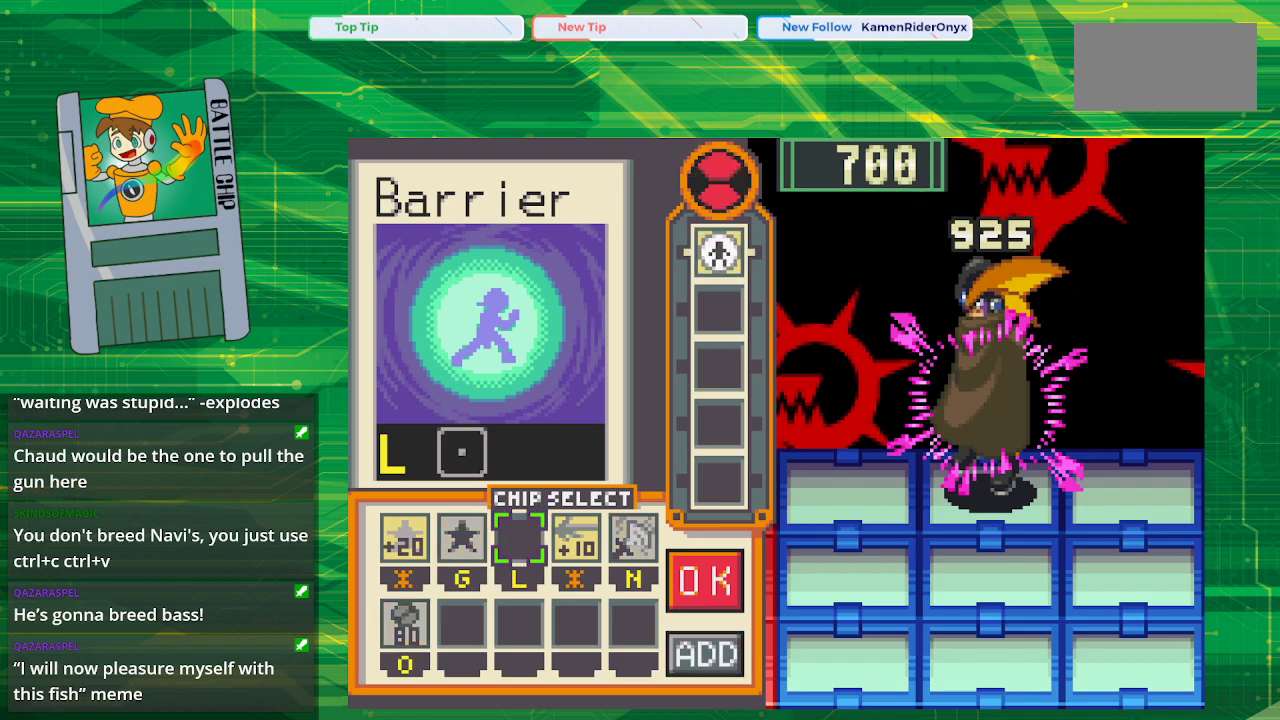
{"buttons": [], "events": [[100, "A", "up"], [433, "DPAD_RIGHT", "down"], [483, "DPAD_RIGHT", "up"]]}
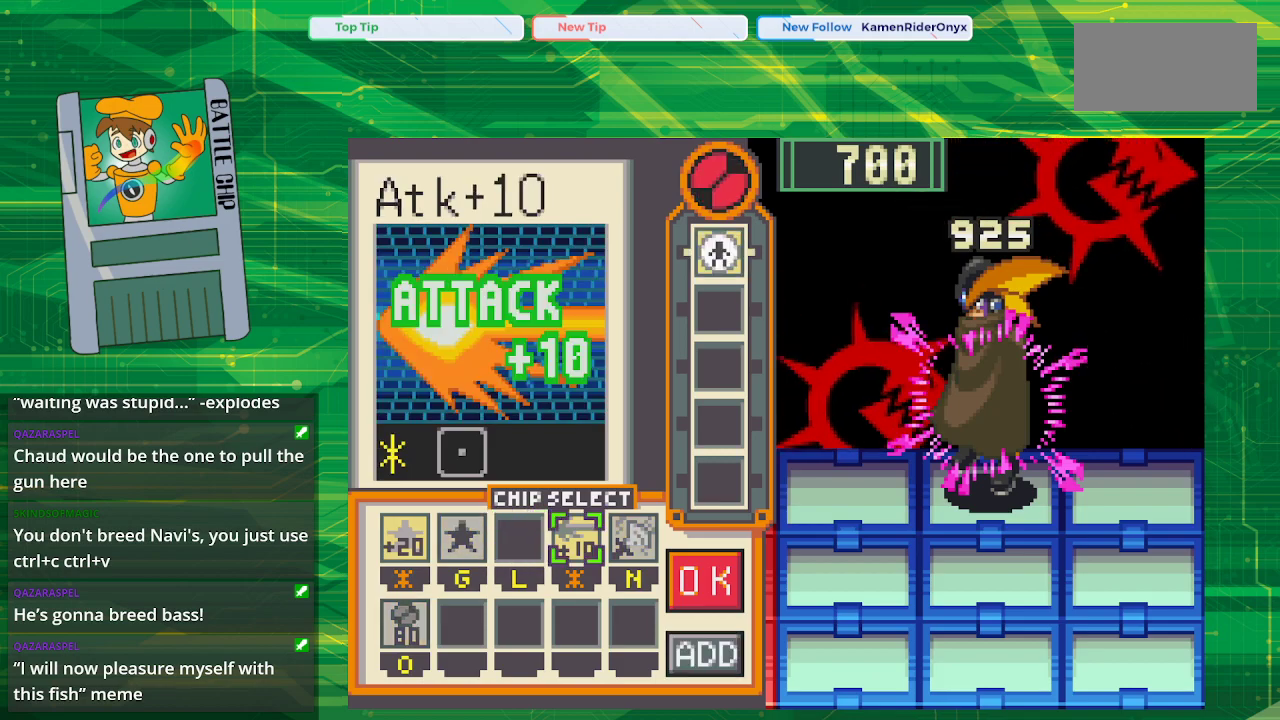
{"buttons": [], "events": [[117, "DPAD_RIGHT", "down"], [183, "DPAD_RIGHT", "up"], [250, "DPAD_RIGHT", "down"], [417, "DPAD_RIGHT", "up"]]}
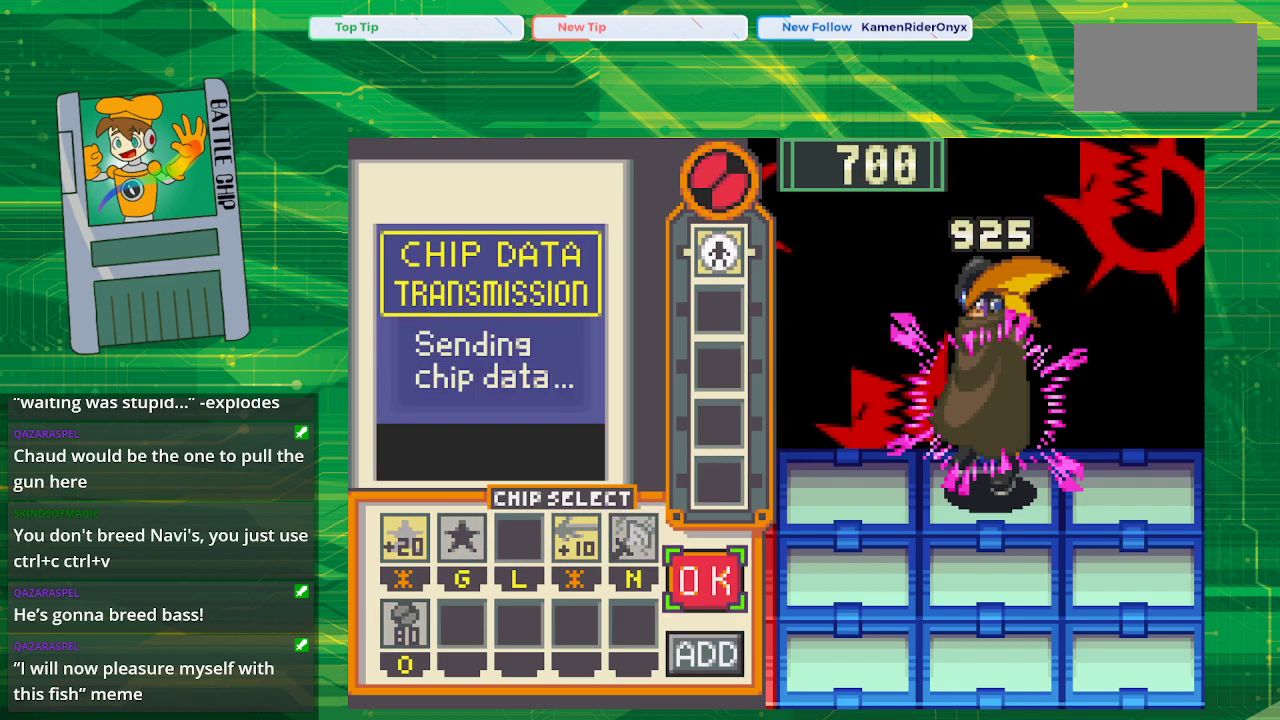
{"buttons": [], "events": []}
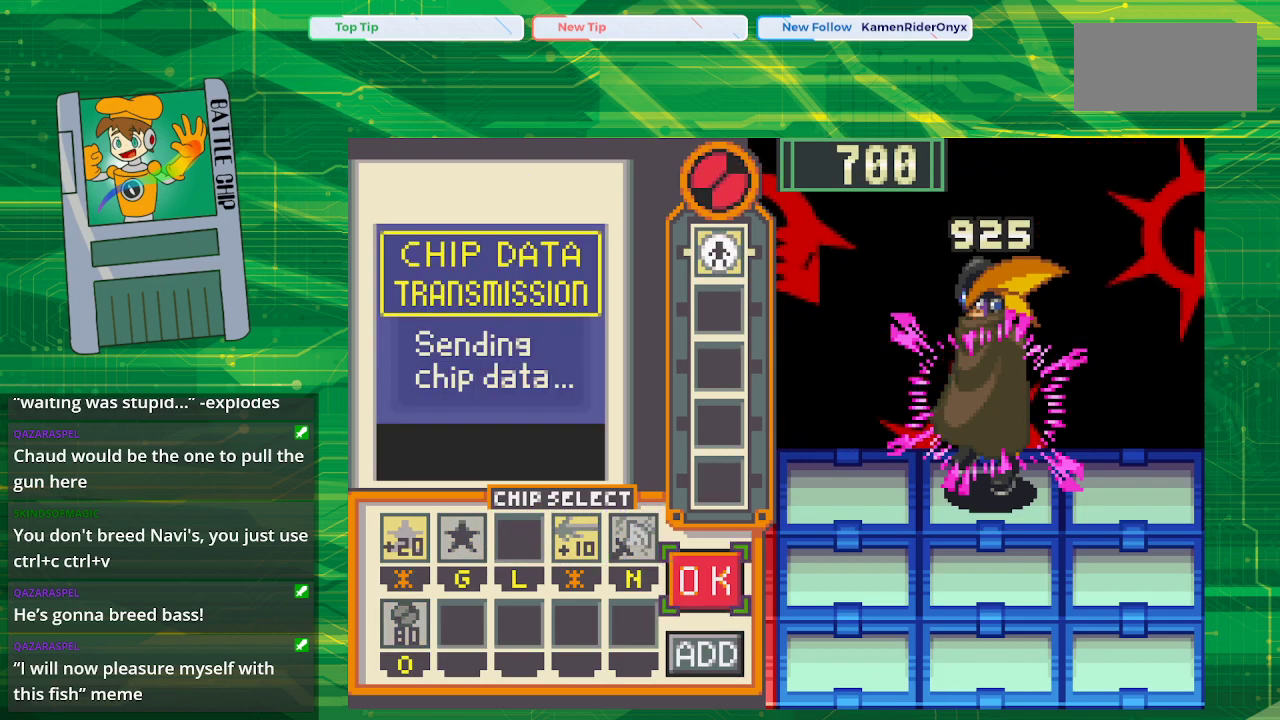
{"buttons": [], "events": [[17, "A", "down"], [183, "A", "up"], [267, "A", "down"], [417, "A", "up"]]}
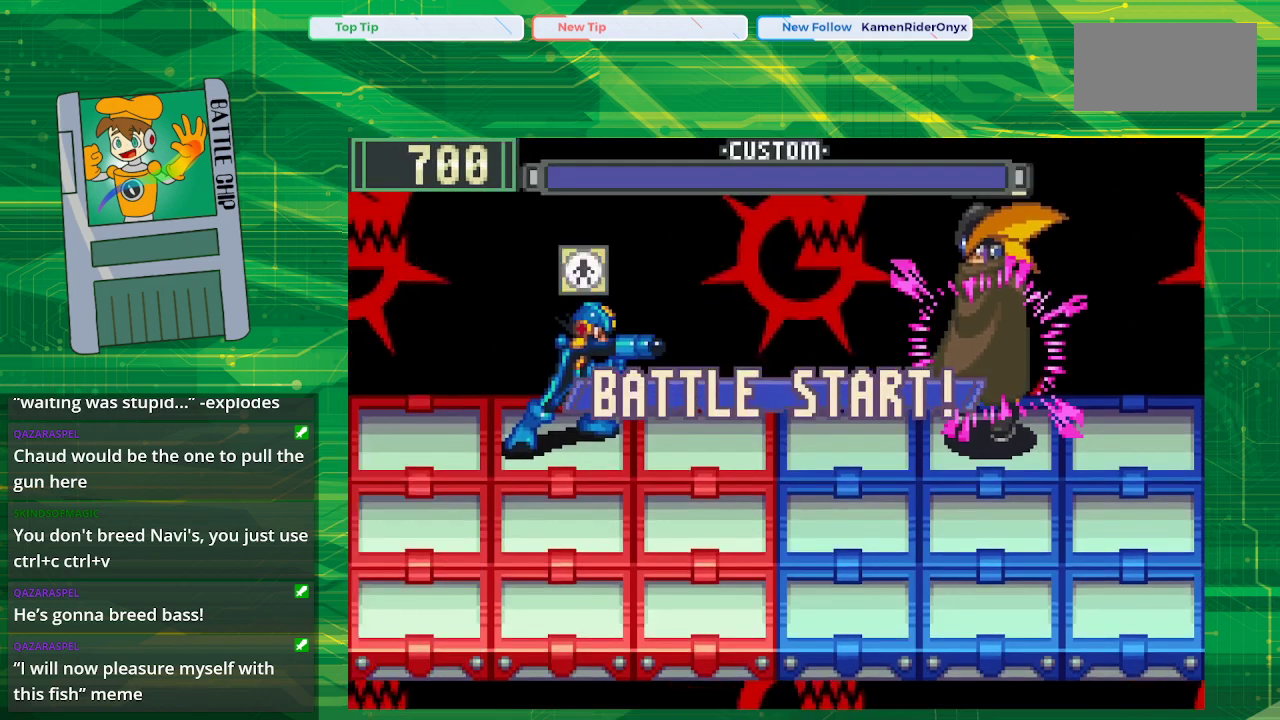
{"buttons": [], "events": []}
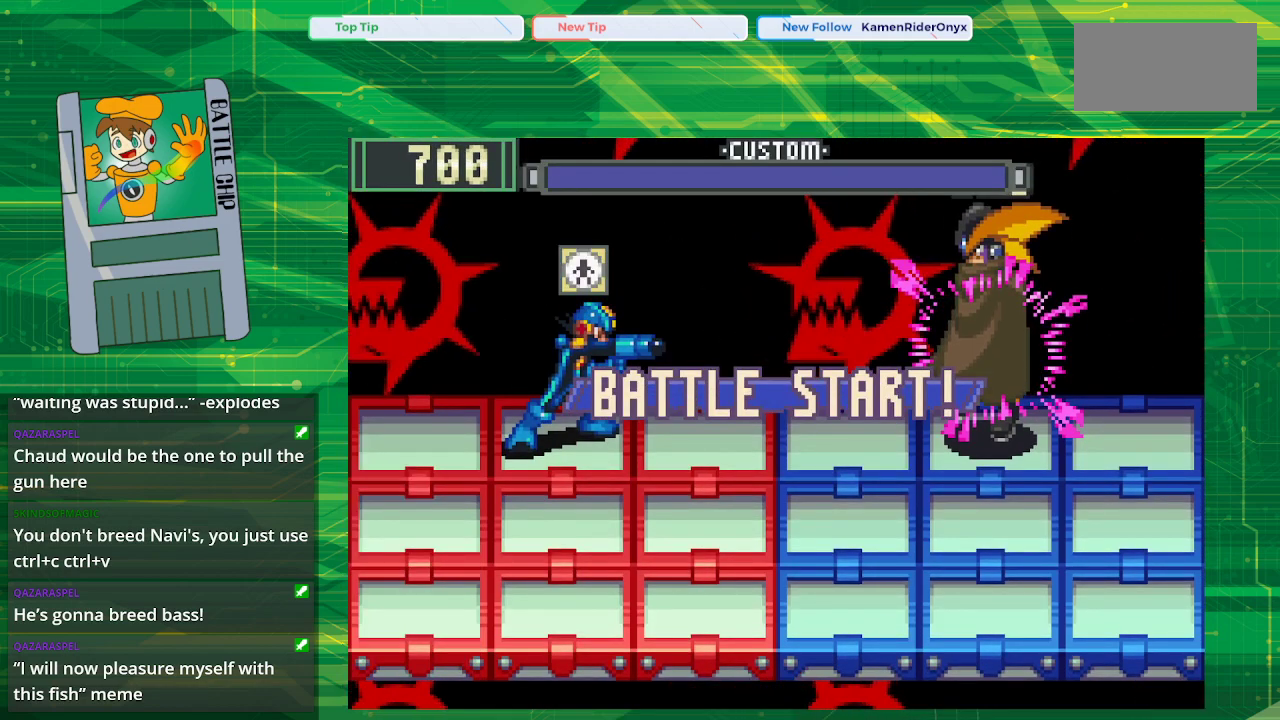
{"buttons": ["DPAD_LEFT"], "events": [[383, "DPAD_LEFT", "down"]]}
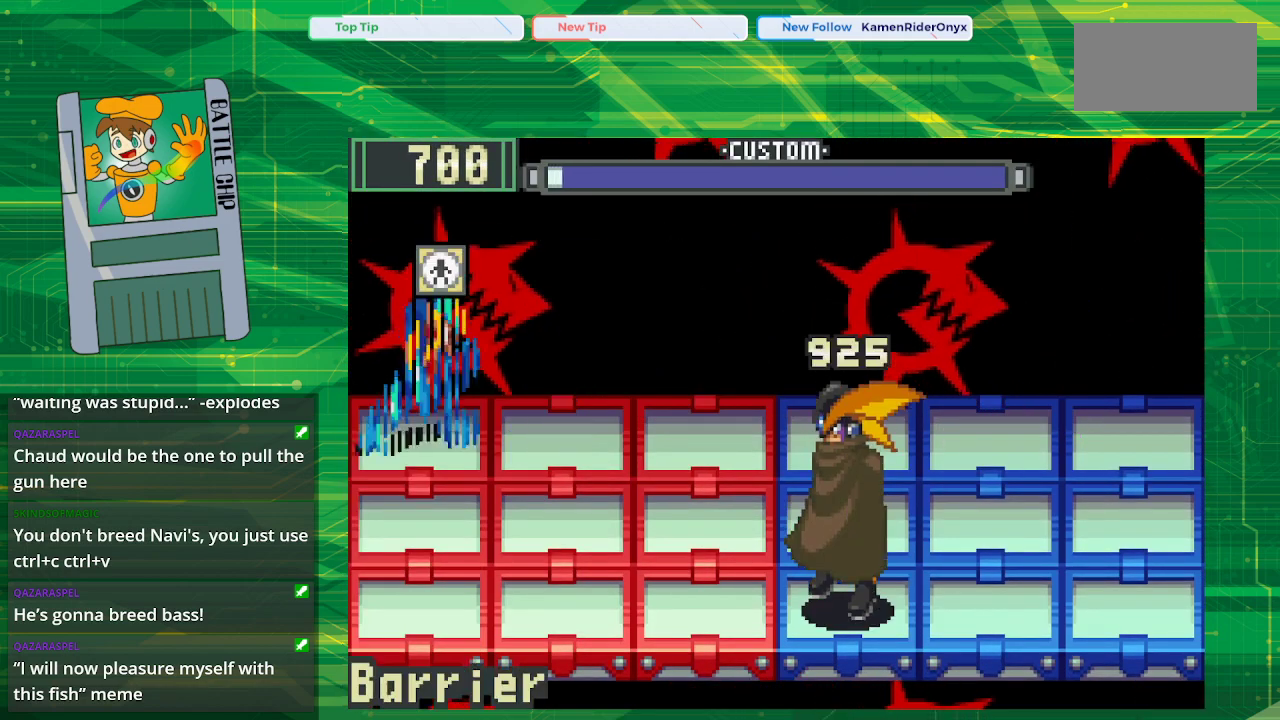
{"buttons": ["B"], "events": [[17, "DPAD_LEFT", "up"], [50, "A", "down"], [233, "A", "up"], [500, "B", "down"]]}
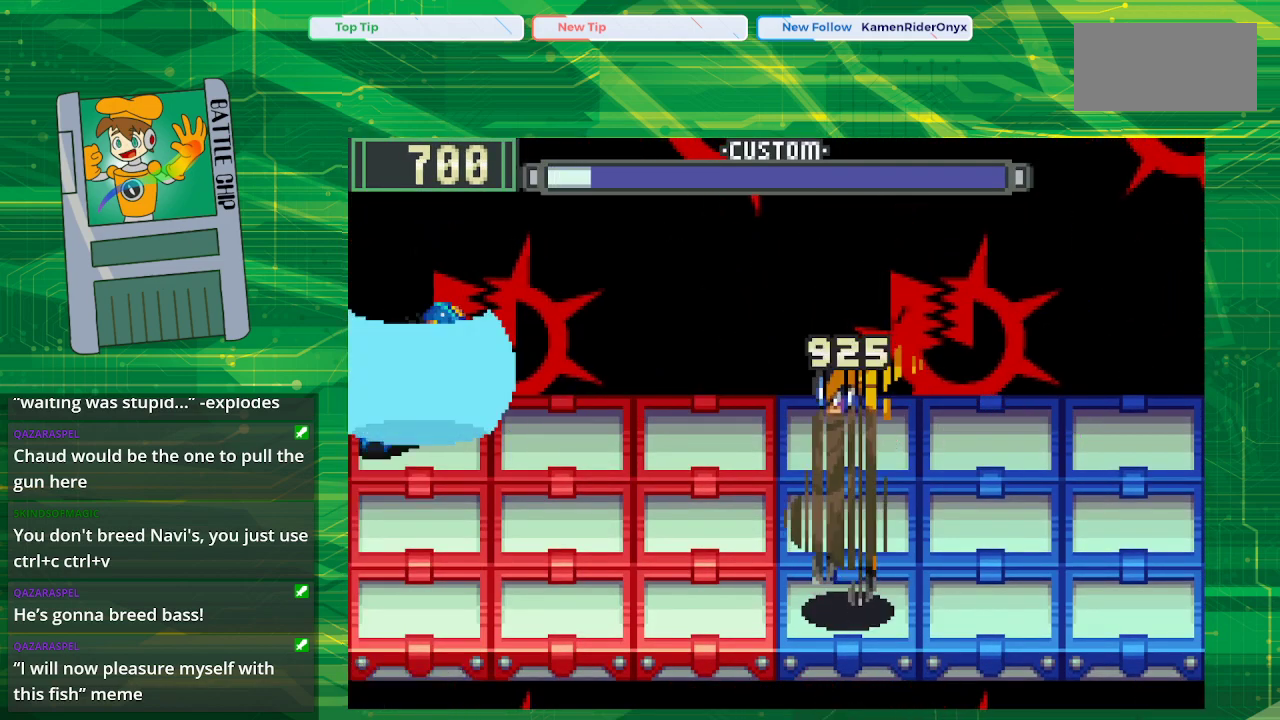
{"buttons": ["B", "DPAD_DOWN"], "events": [[500, "DPAD_DOWN", "down"]]}
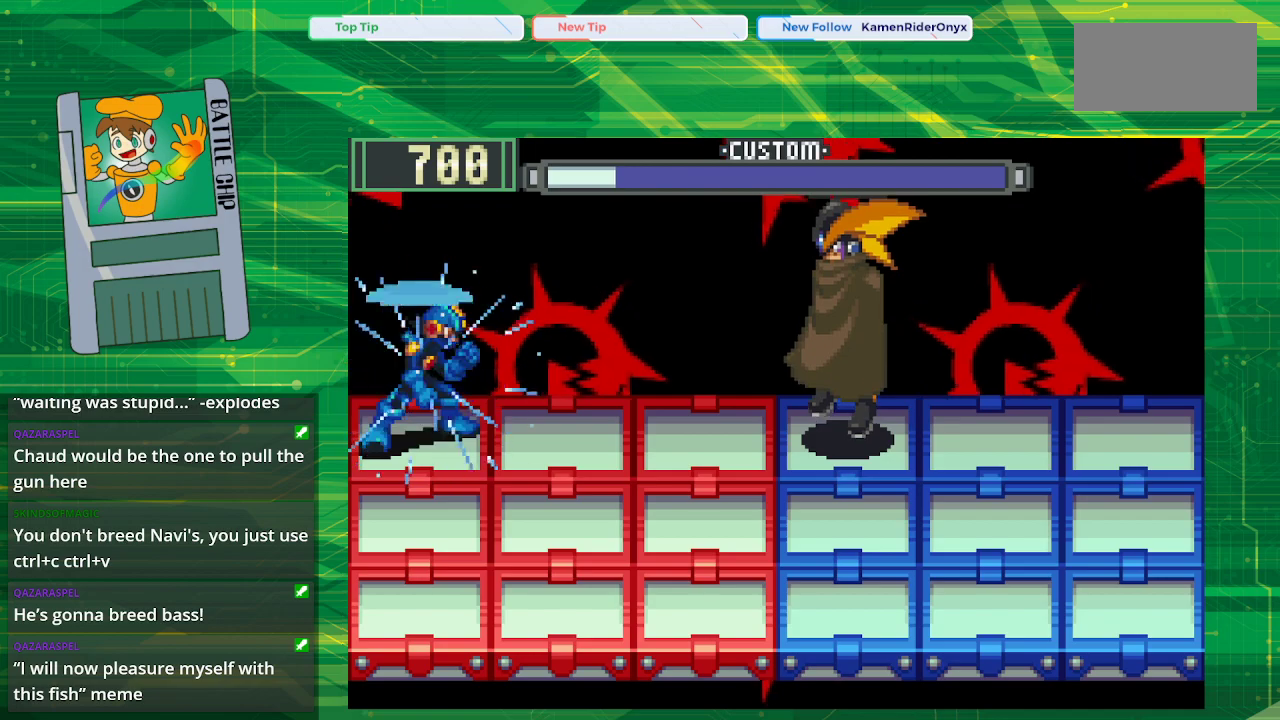
{"buttons": ["B"], "events": [[150, "DPAD_DOWN", "up"]]}
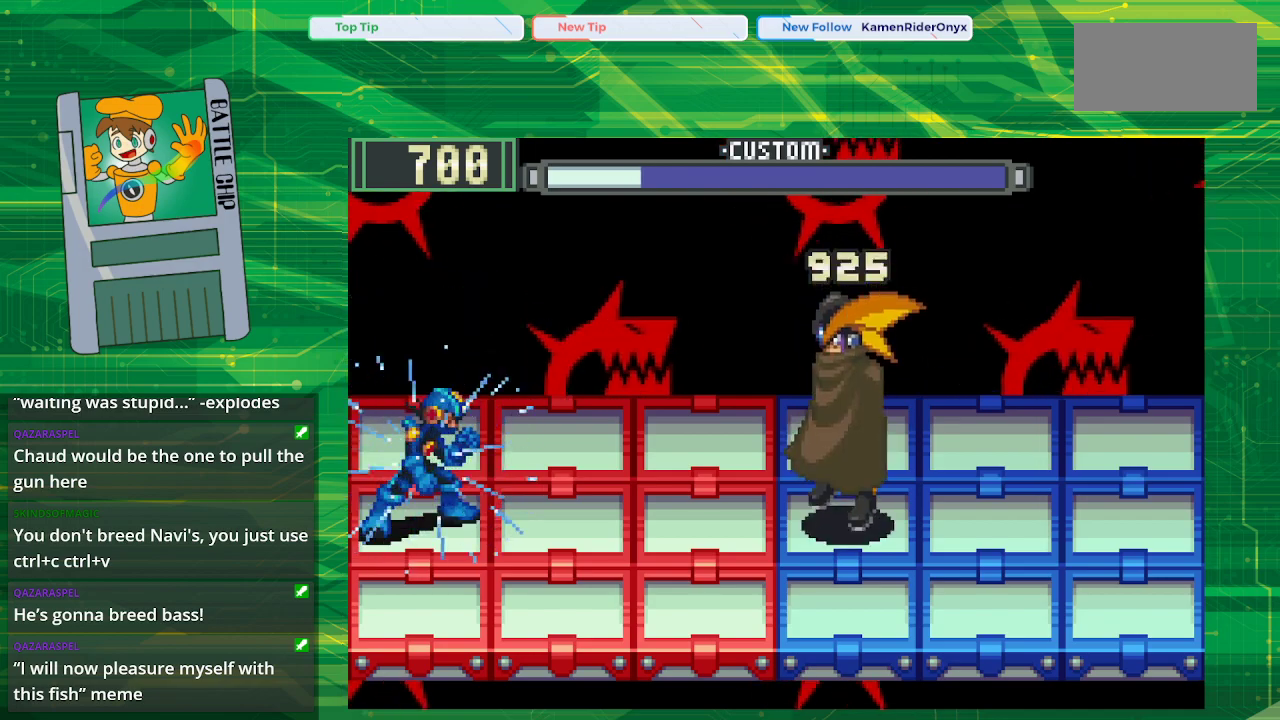
{"buttons": ["B"], "events": []}
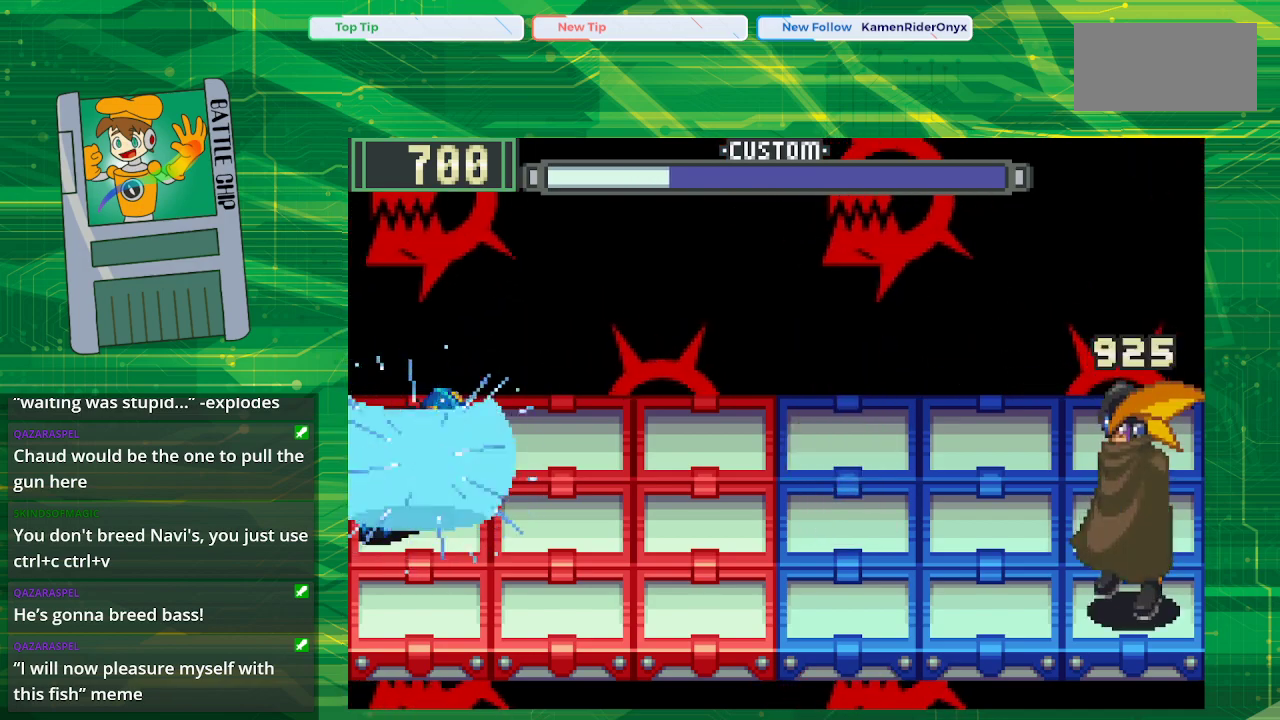
{"buttons": ["B"], "events": []}
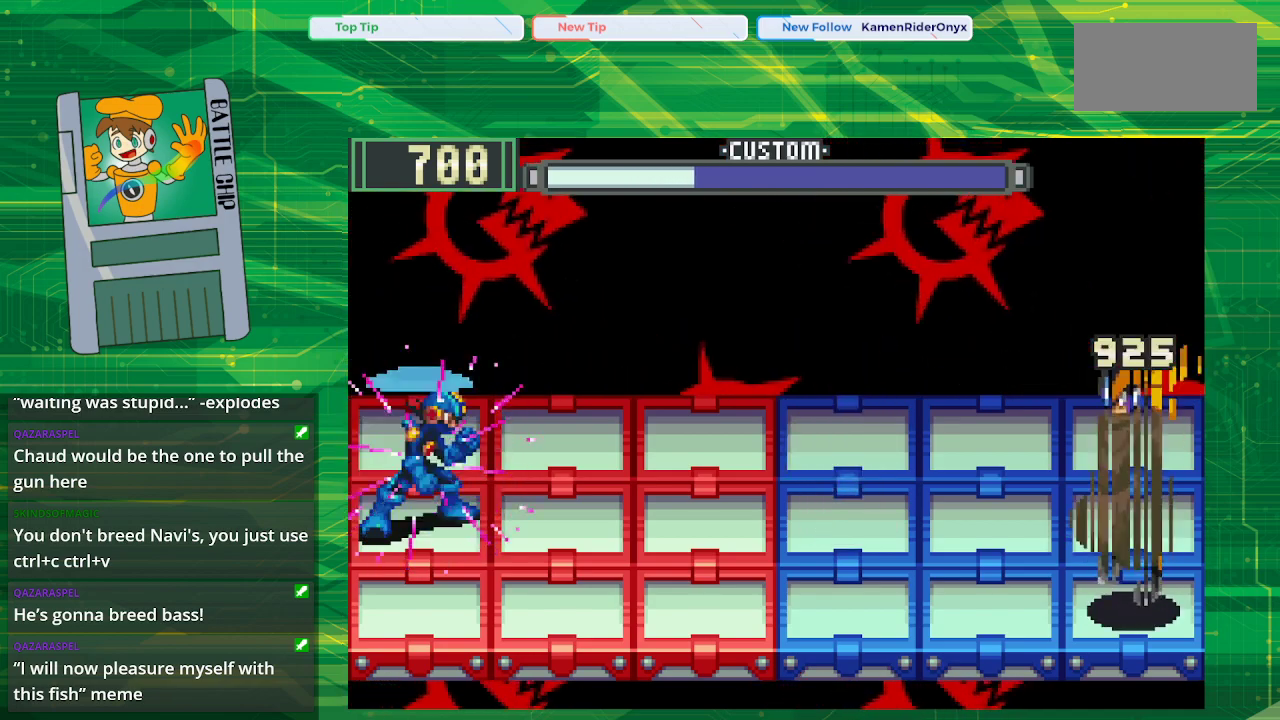
{"buttons": ["B"], "events": [[100, "DPAD_UP", "down"], [183, "DPAD_UP", "up"]]}
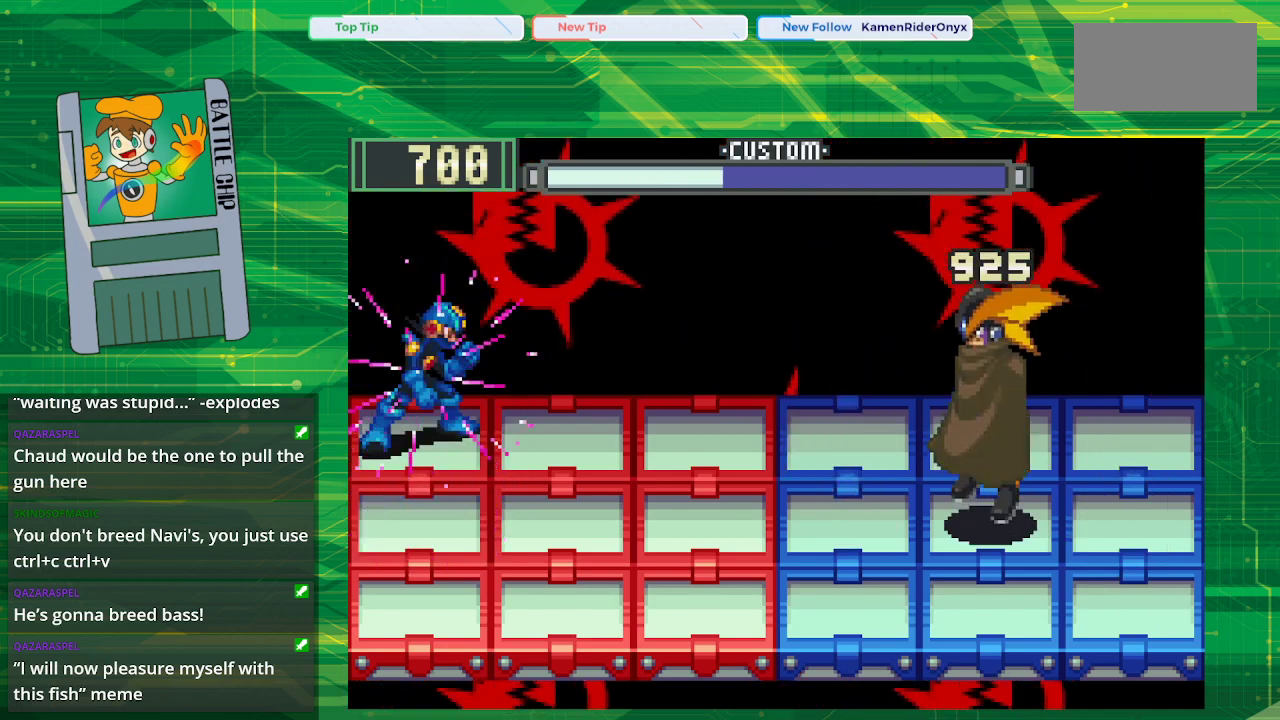
{"buttons": ["B"], "events": []}
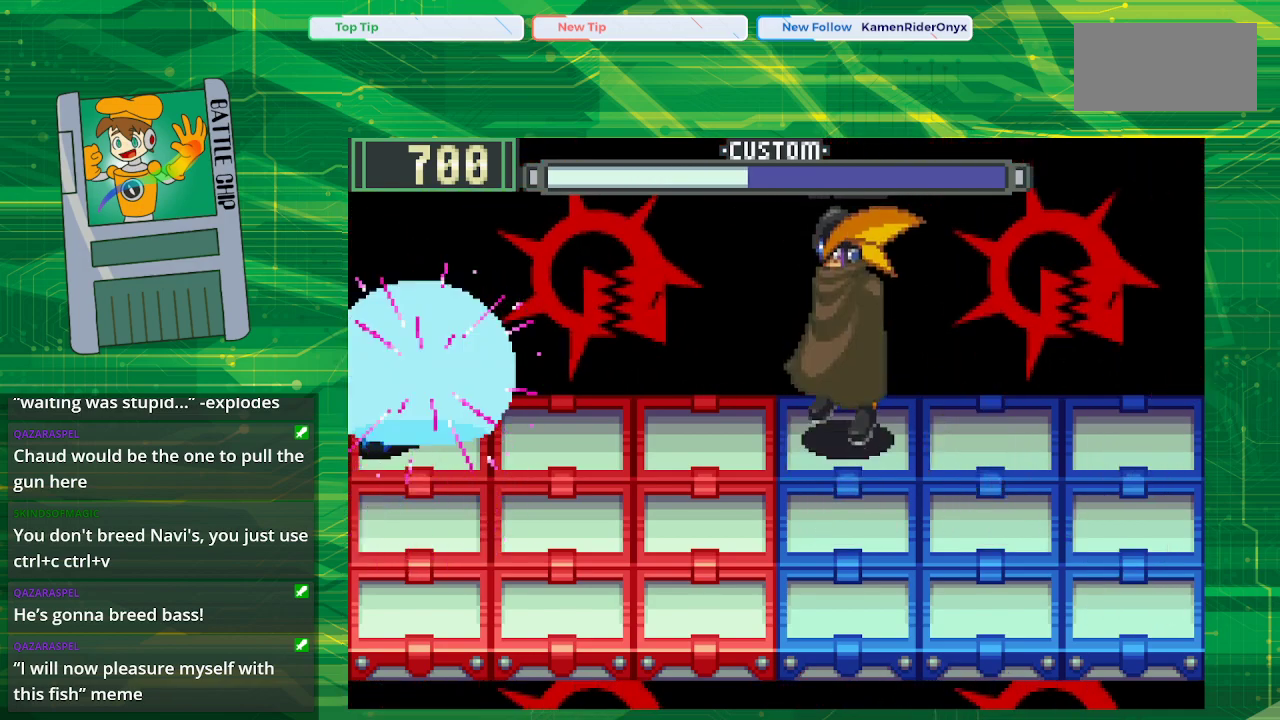
{"buttons": ["B"], "events": [[150, "DPAD_DOWN", "down"], [283, "DPAD_DOWN", "up"]]}
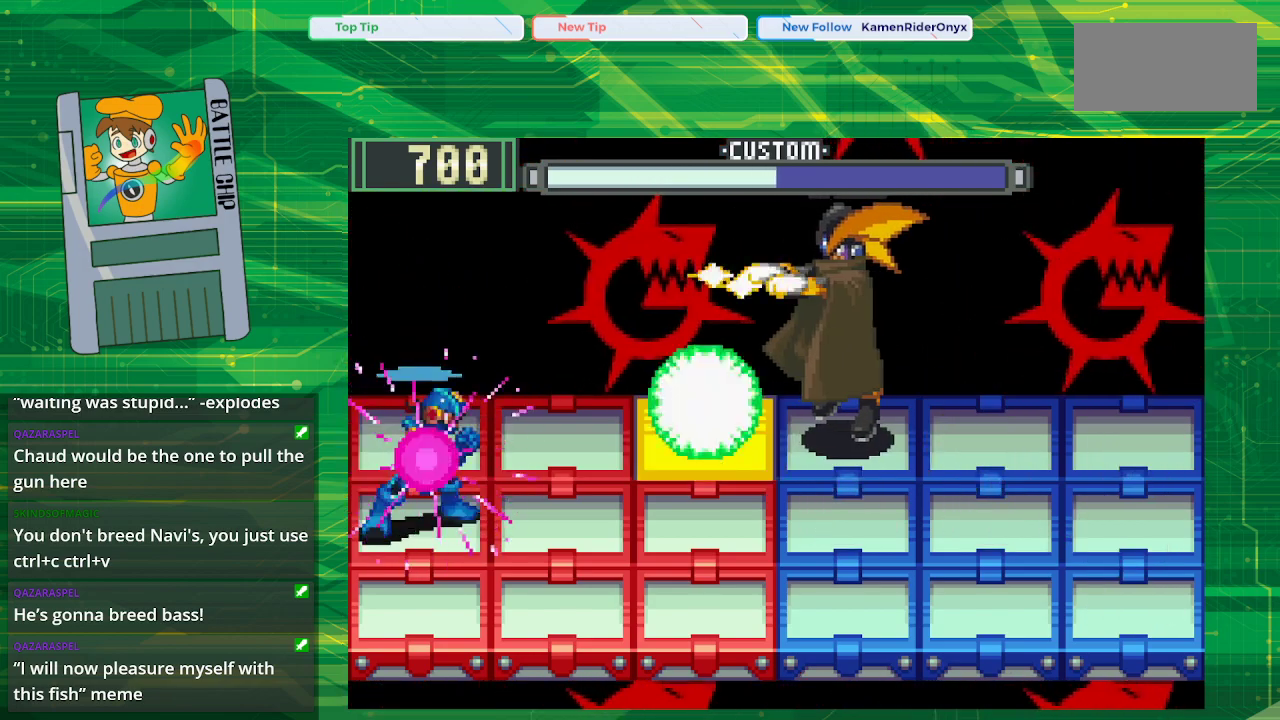
{"buttons": ["B"], "events": []}
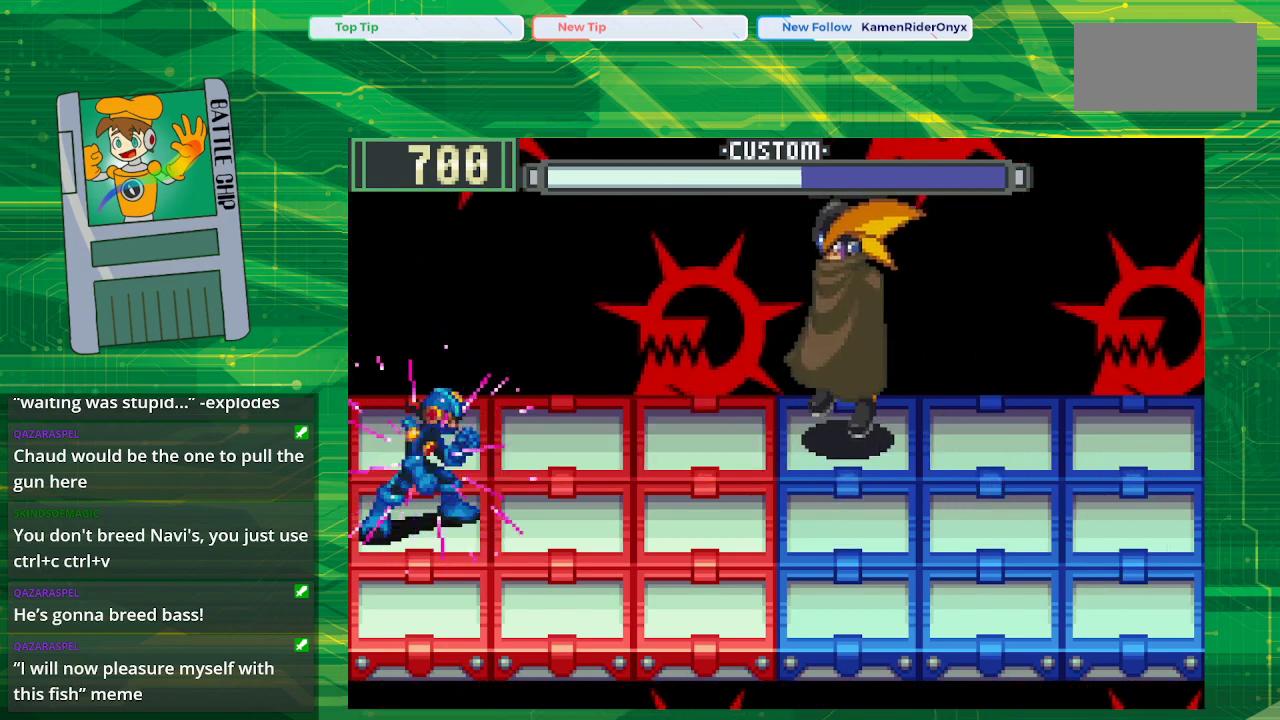
{"buttons": ["B"], "events": [[117, "DPAD_UP", "down"], [300, "B", "up"], [300, "DPAD_UP", "up"], [317, "B", "down"]]}
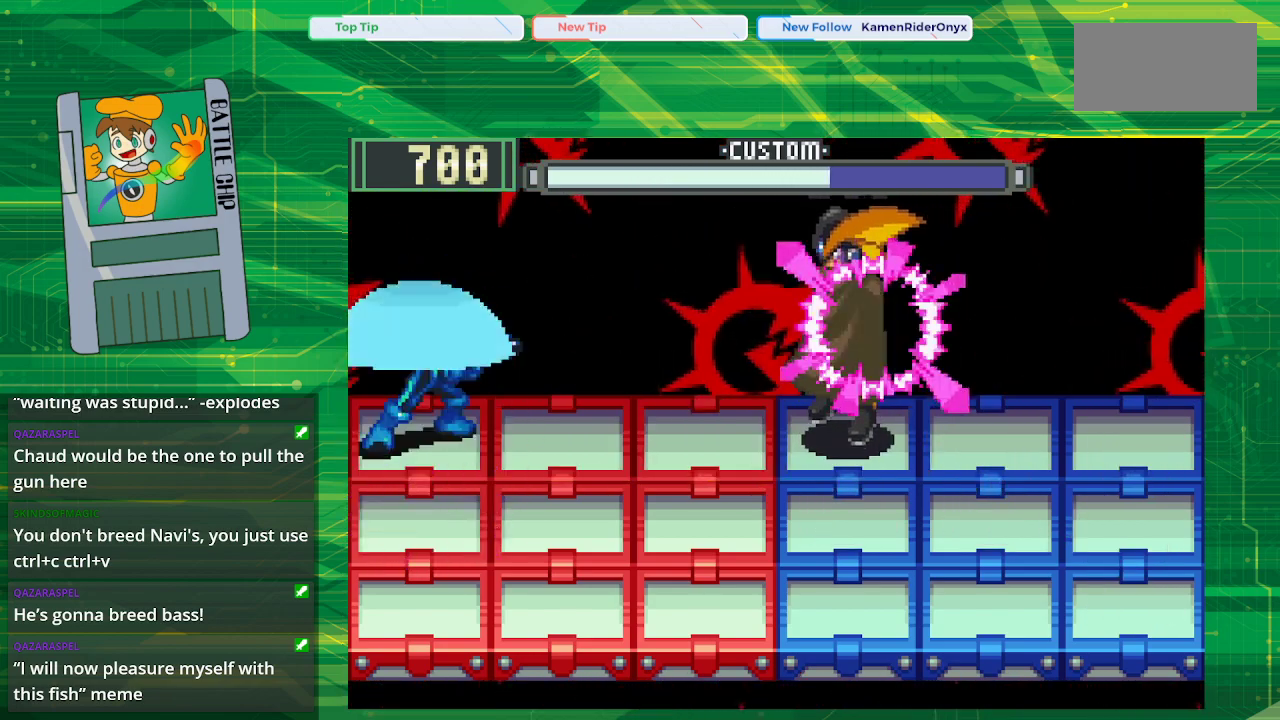
{"buttons": ["B"], "events": []}
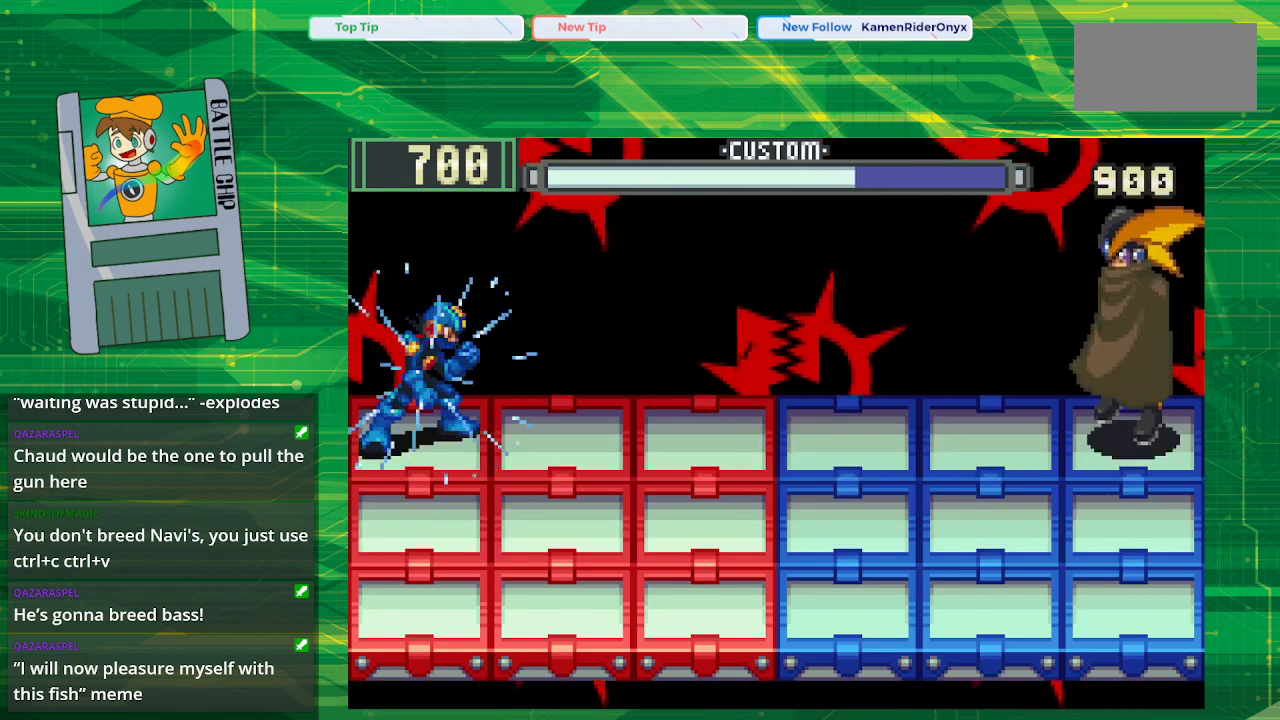
{"buttons": ["B"], "events": []}
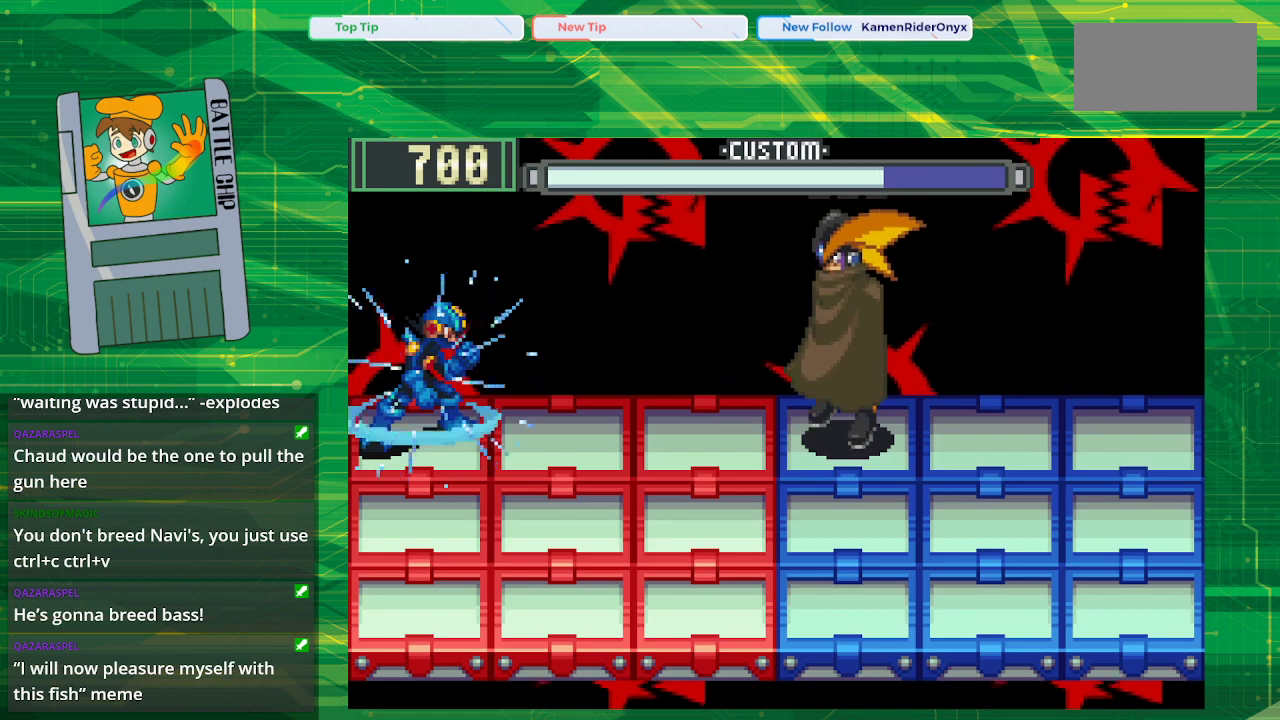
{"buttons": ["B"], "events": []}
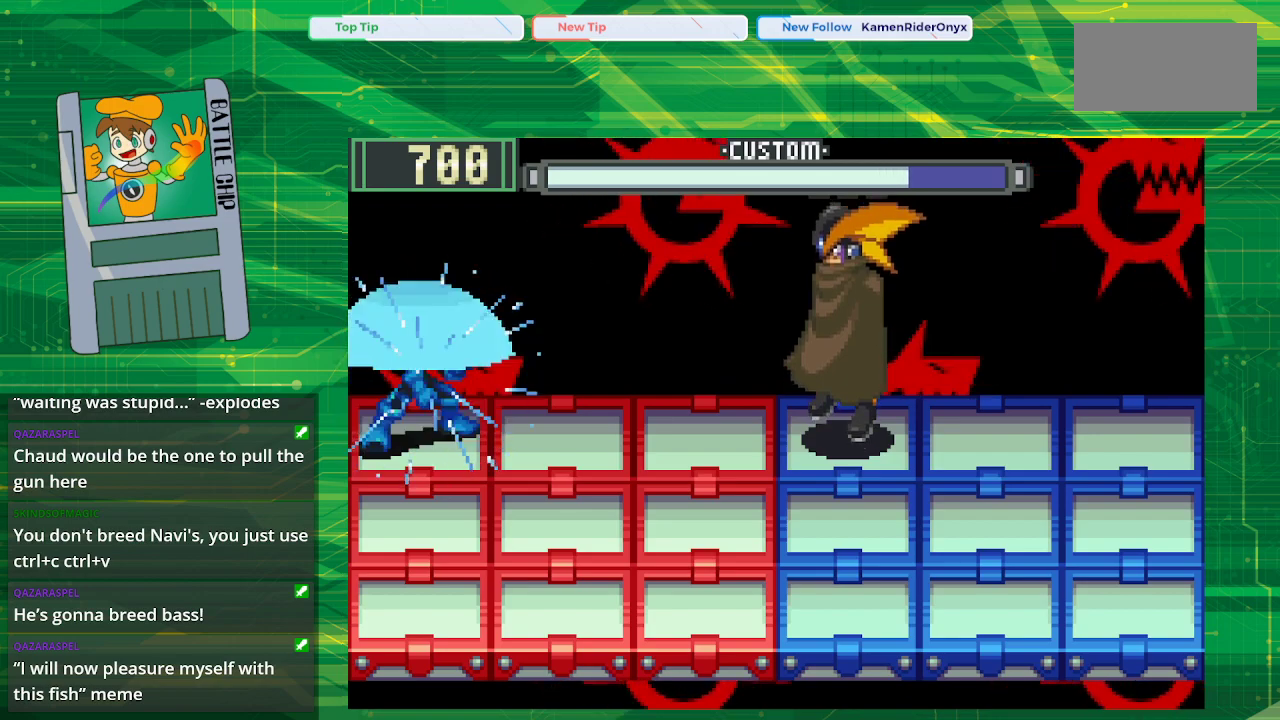
{"buttons": ["B"], "events": []}